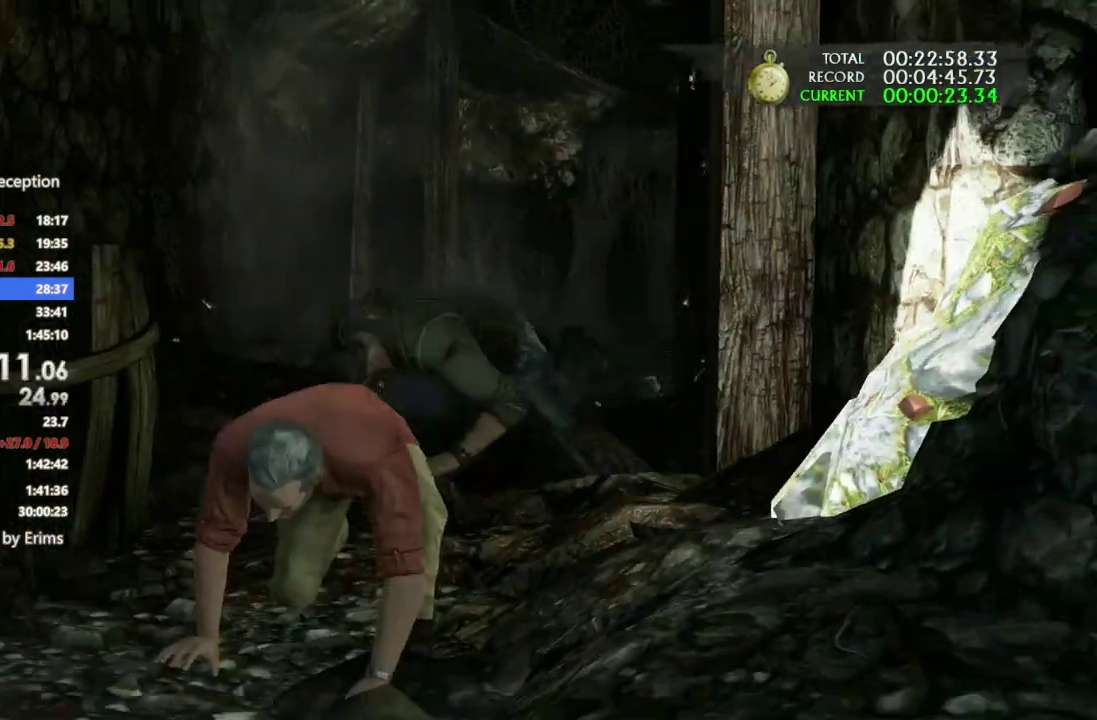
Gameplay with a controller (PlayStation layout); each line is a JSON object with the inputs held at the frame after it. This document gives stick clicks only as held states, not as events. Not read: DPAD_LEFT DPAD_UP HOME L1 R2 SELECT SQUARE TOUCHPAD TRIANGLE.
{"buttons": [], "left_stick": "down", "right_stick": "center"}
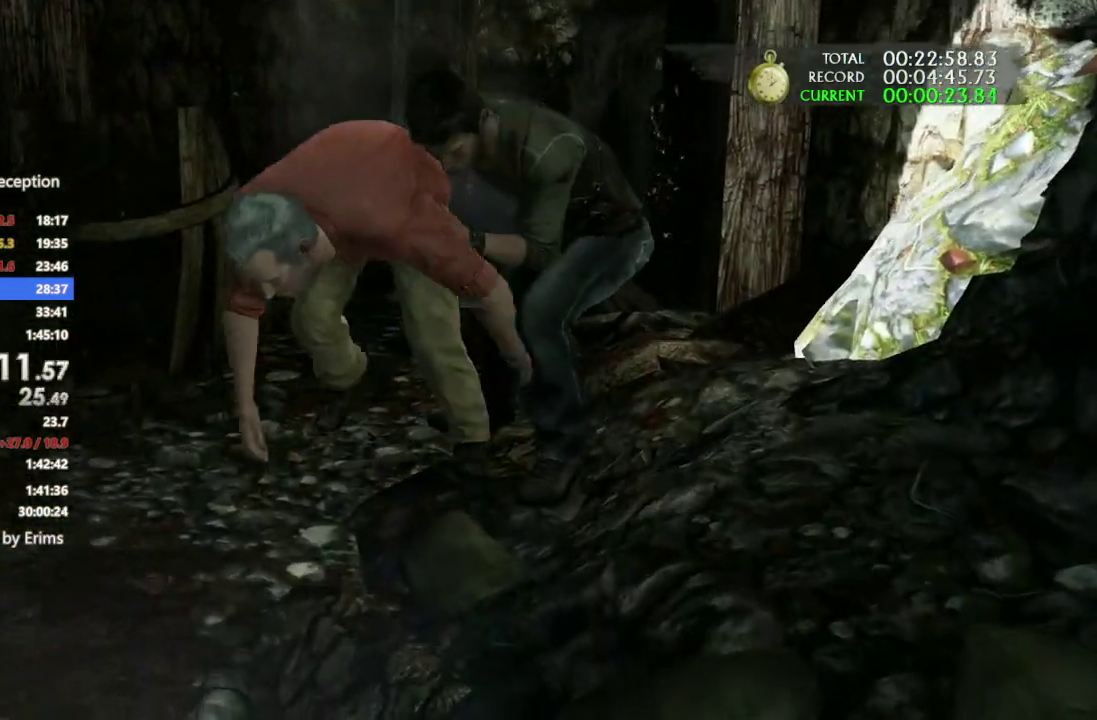
{"buttons": [], "left_stick": "down", "right_stick": "center"}
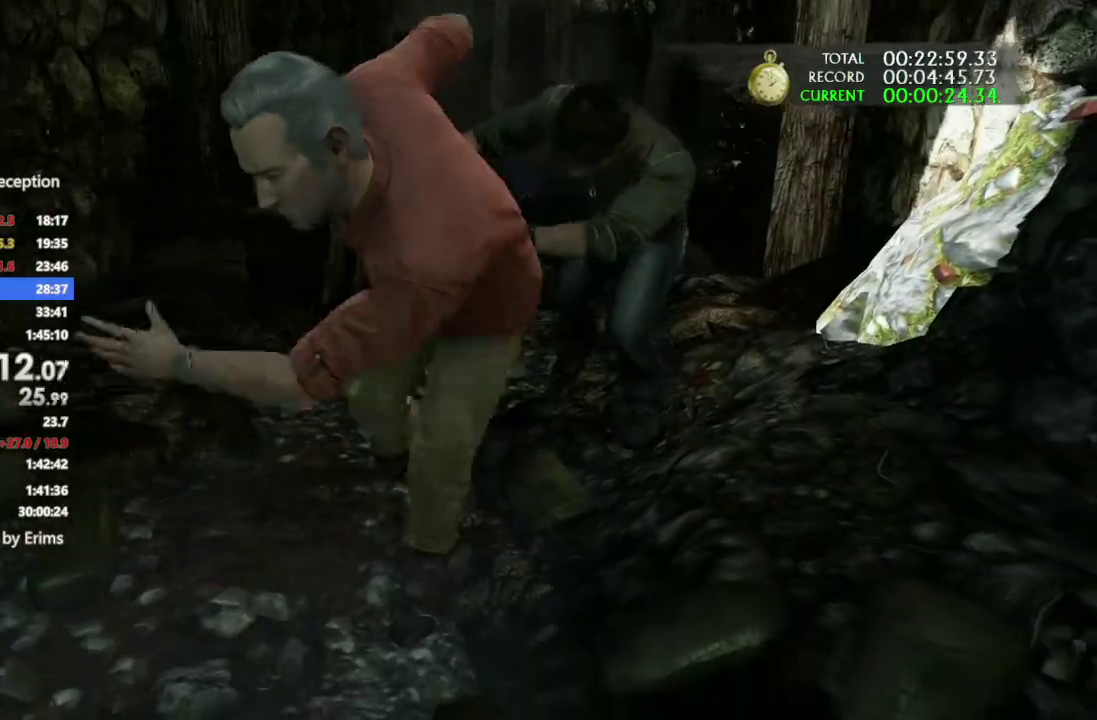
{"buttons": [], "left_stick": "down", "right_stick": "center"}
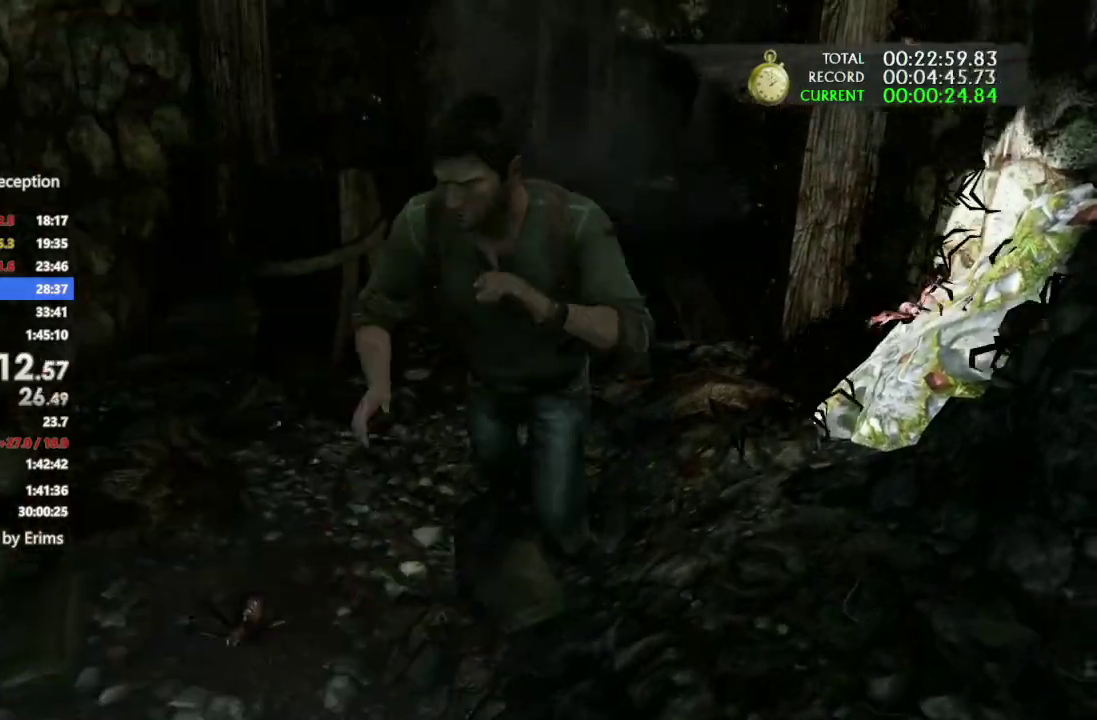
{"buttons": [], "left_stick": "down", "right_stick": "center"}
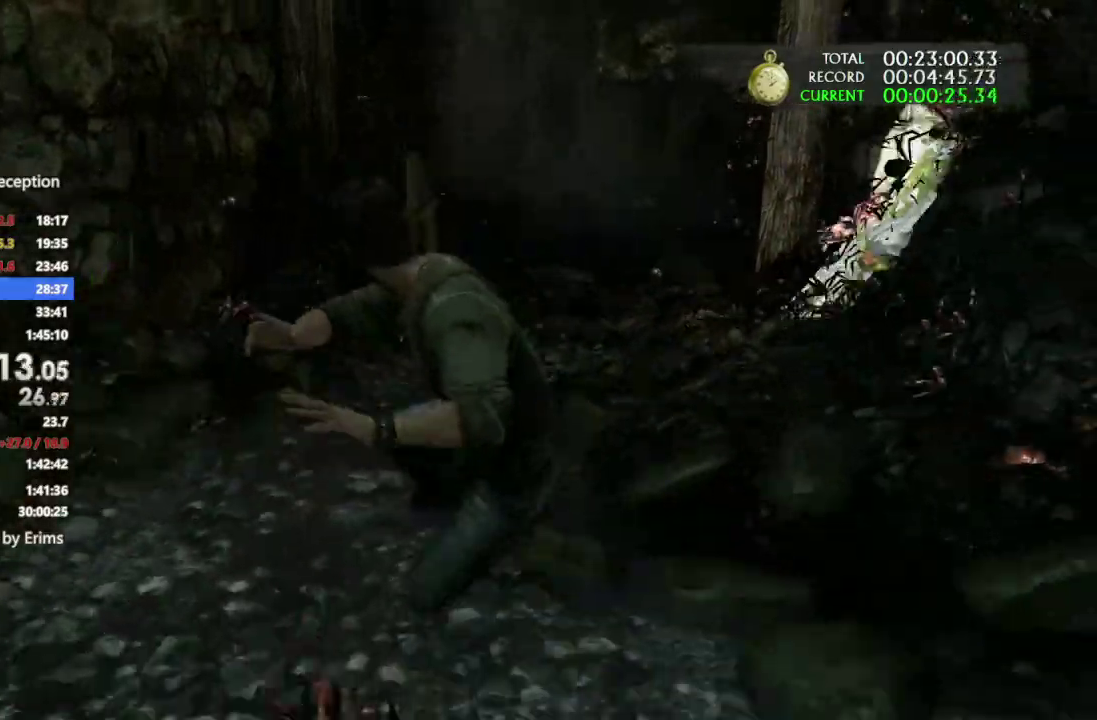
{"buttons": [], "left_stick": "down", "right_stick": "center"}
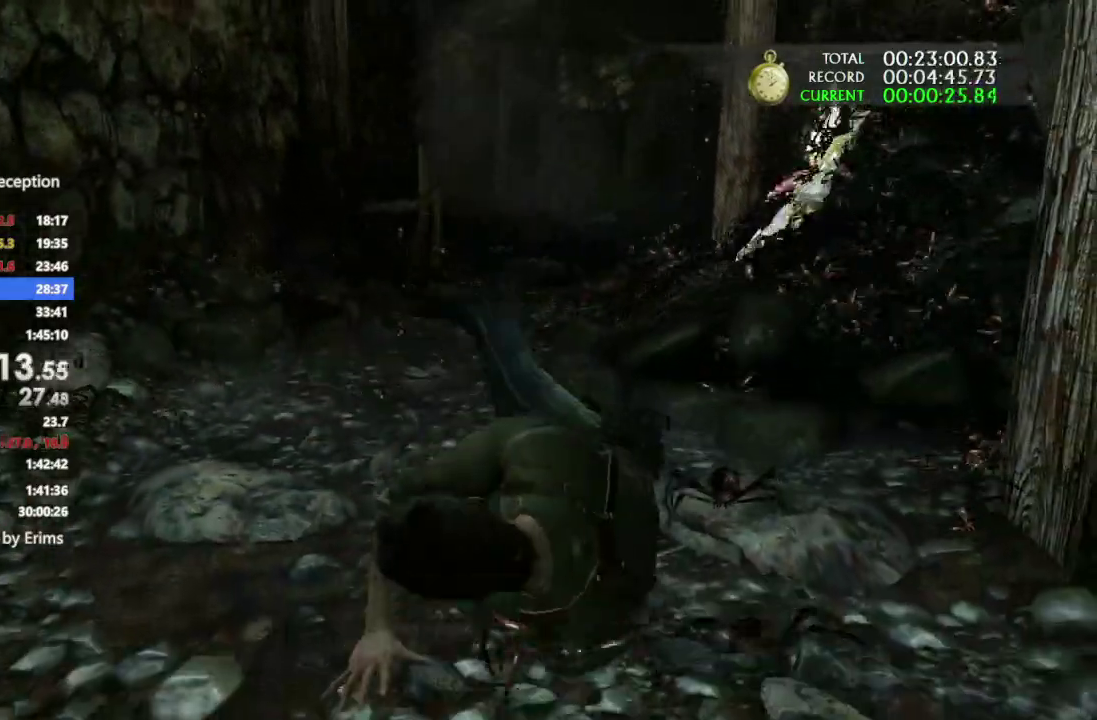
{"buttons": [], "left_stick": "down", "right_stick": "center"}
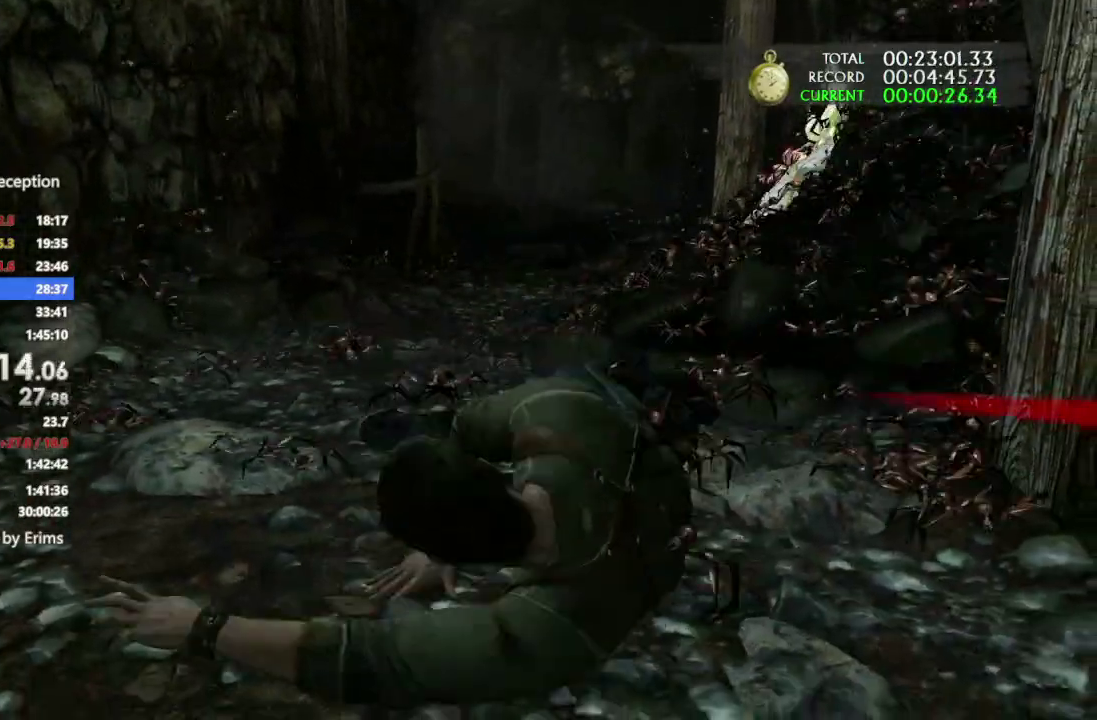
{"buttons": [], "left_stick": "down", "right_stick": "center"}
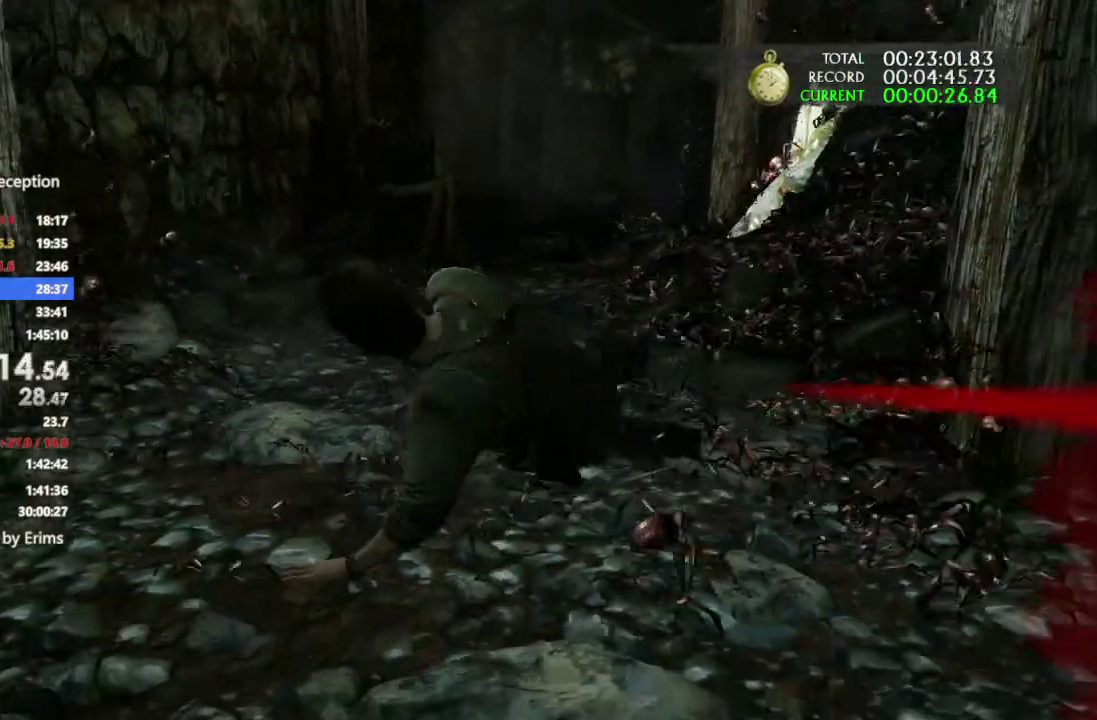
{"buttons": ["DPAD_RIGHT"], "left_stick": "down", "right_stick": "center"}
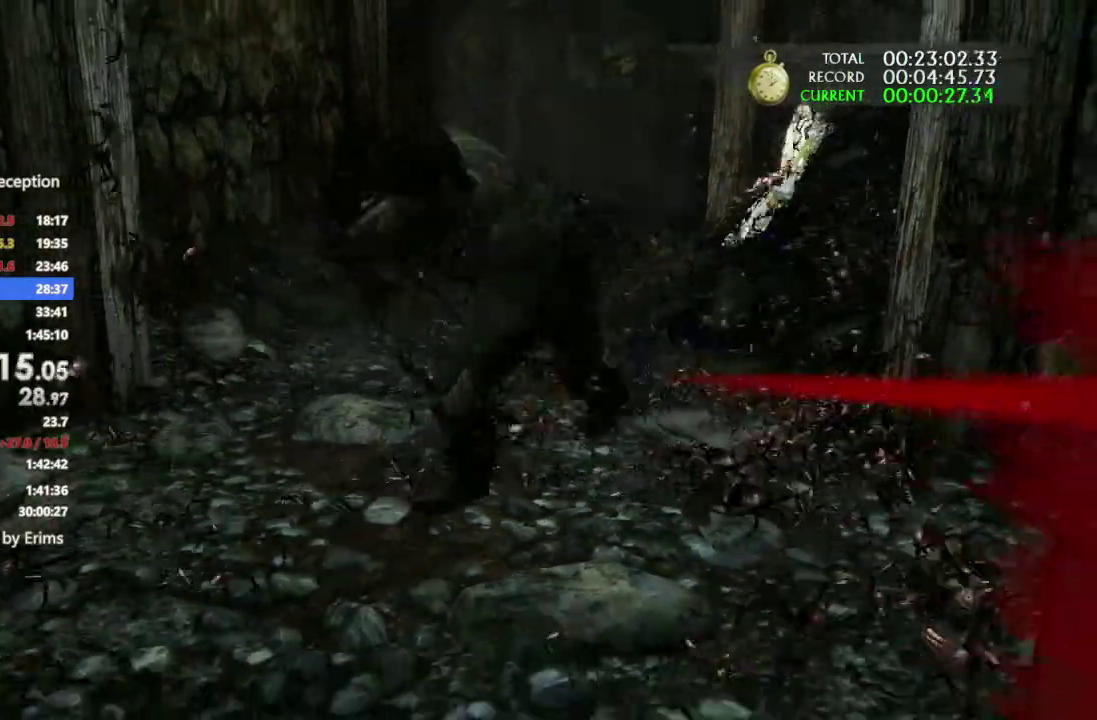
{"buttons": [], "left_stick": "down", "right_stick": "center"}
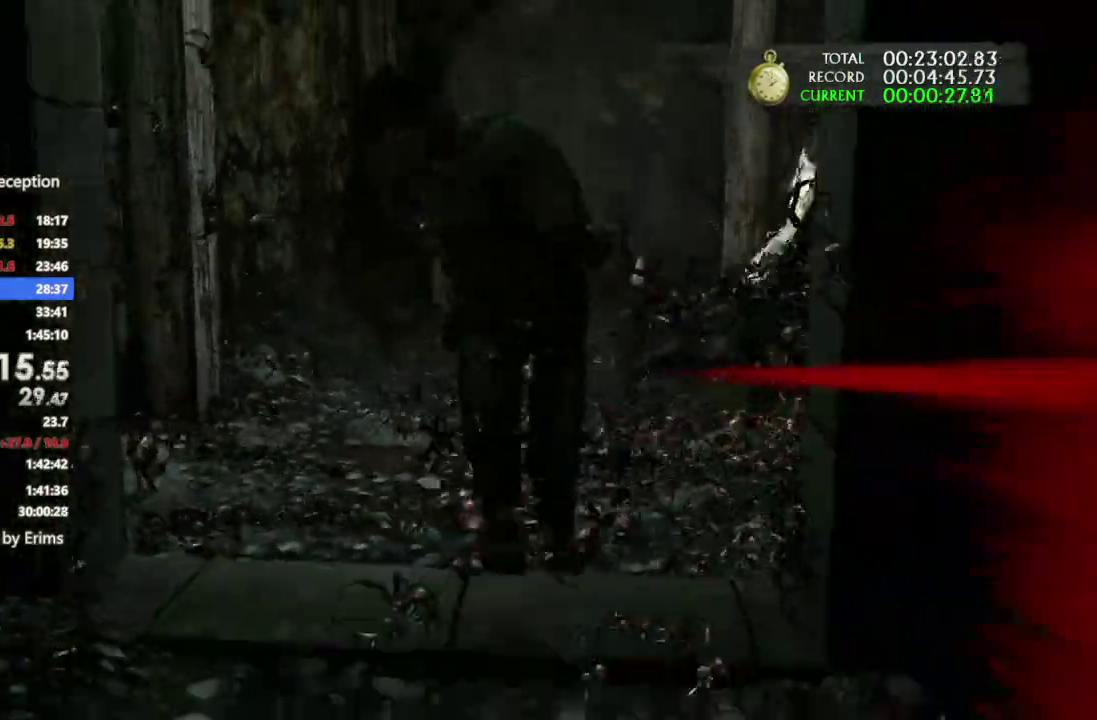
{"buttons": [], "left_stick": "down", "right_stick": "center"}